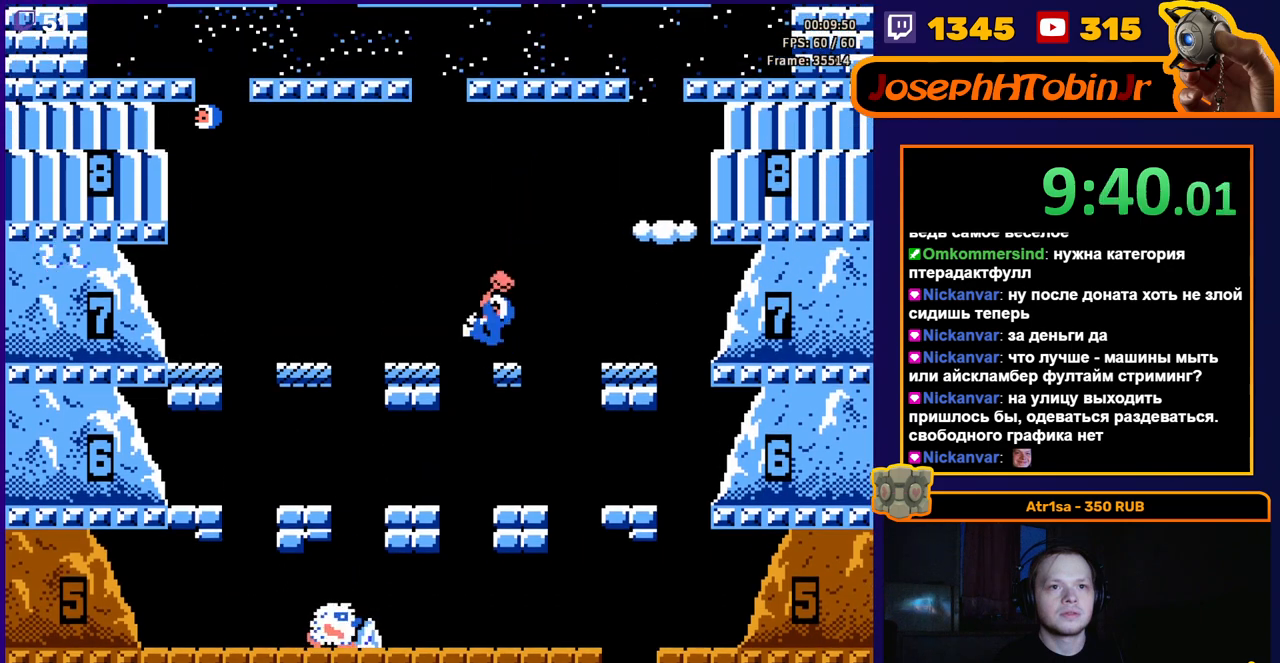
Gameplay with a controller (Nintendo layout); each line is a JSON object with the inputs held at the frame after it. "events" lists button and stick changes between this image and that frame as [ms after this image, input, new state], when the widget could be followed in between. Not read: L3 R3.
{"buttons": [], "events": [[200, "DPAD_RIGHT", "down"], [483, "DPAD_RIGHT", "up"]]}
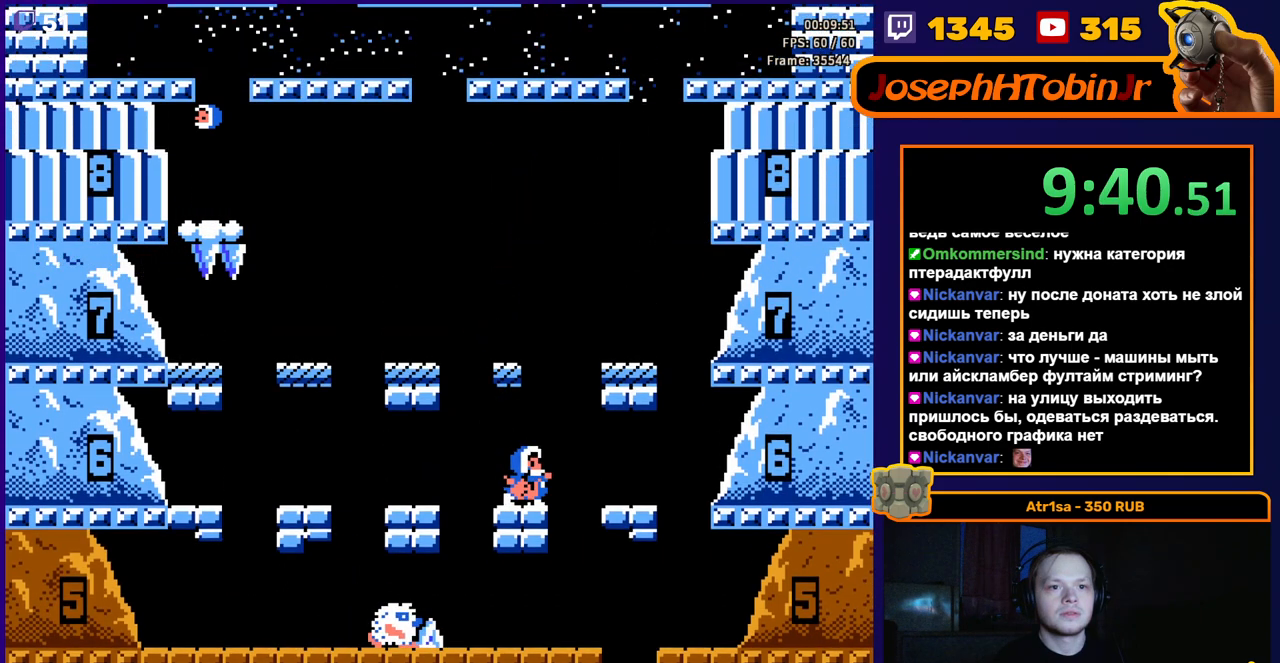
{"buttons": [], "events": [[200, "DPAD_RIGHT", "down"], [233, "DPAD_RIGHT", "up"]]}
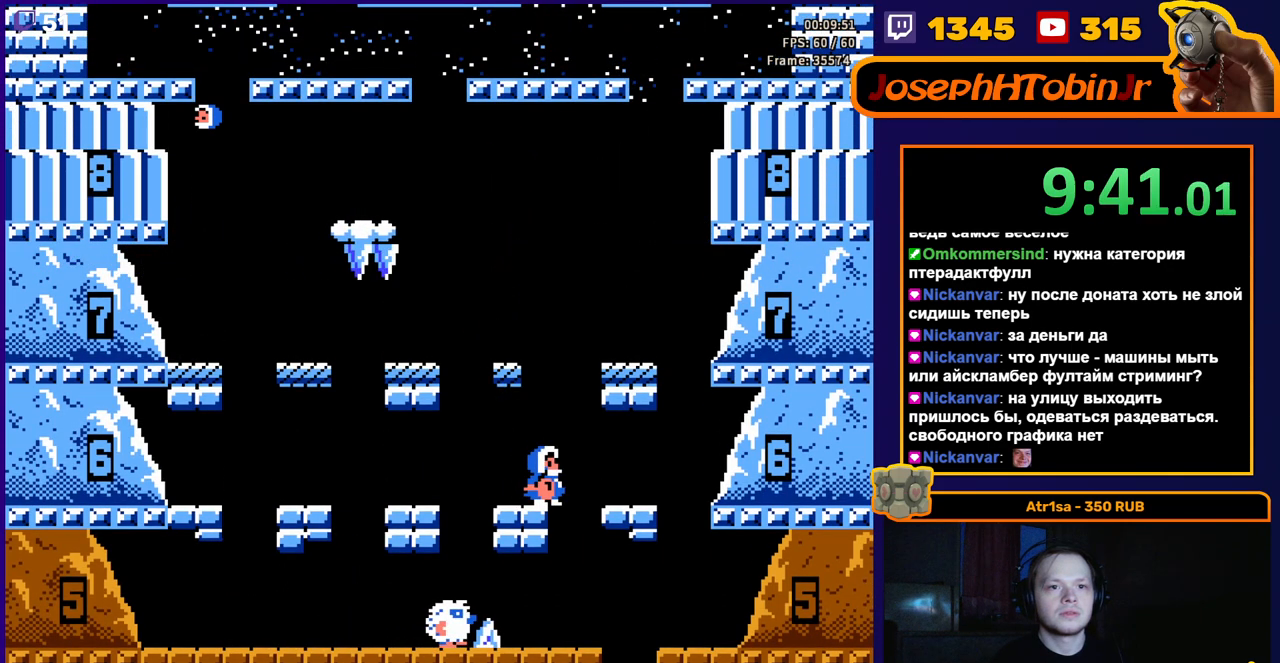
{"buttons": ["A"], "events": [[350, "A", "down"]]}
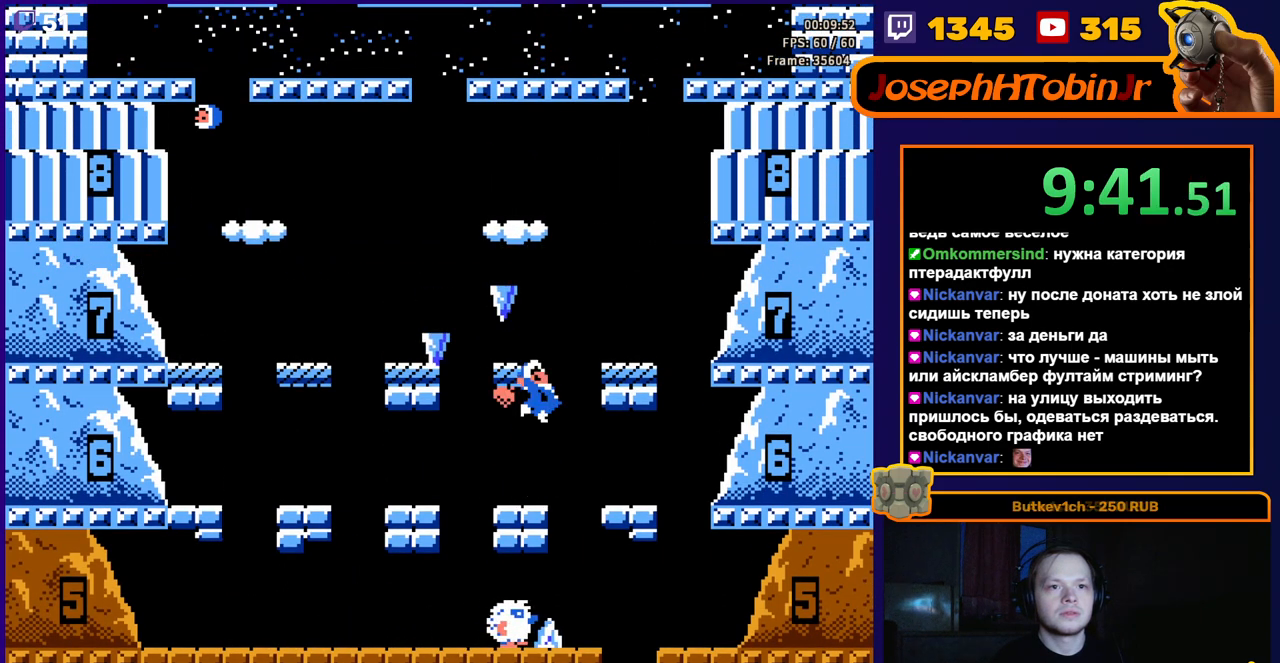
{"buttons": ["A"], "events": [[167, "A", "up"], [233, "DPAD_LEFT", "down"], [383, "DPAD_LEFT", "up"], [500, "A", "down"]]}
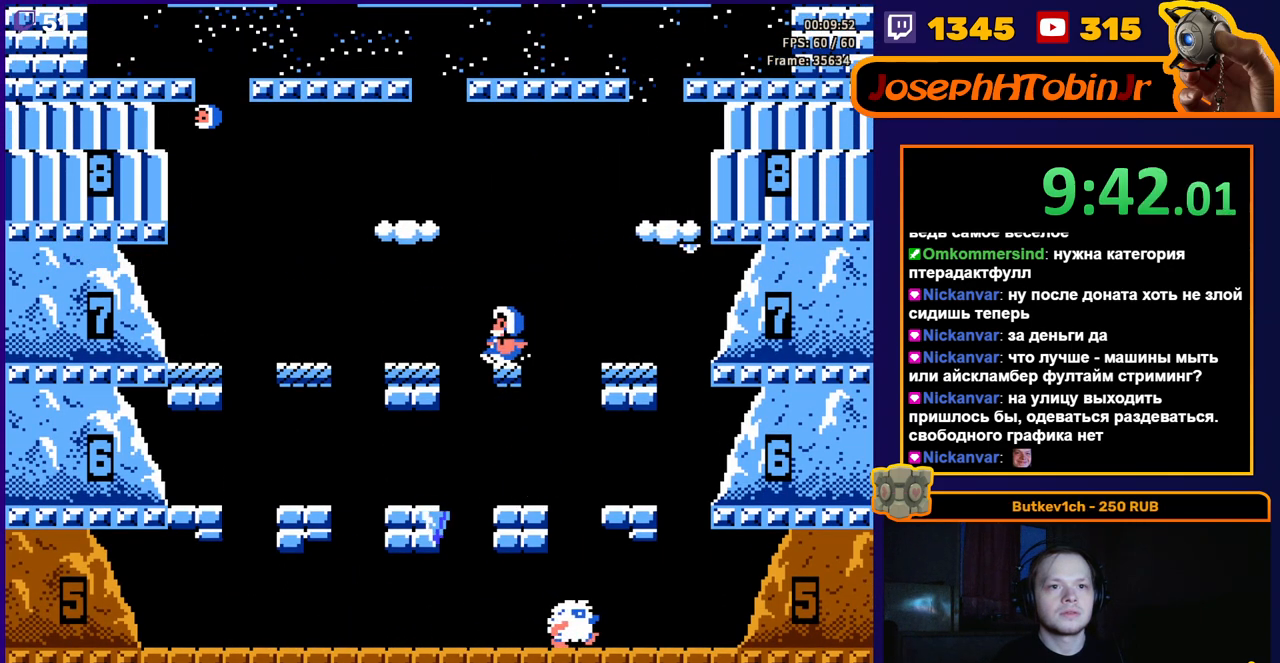
{"buttons": ["DPAD_RIGHT"], "events": [[100, "A", "up"], [133, "A", "down"], [267, "A", "up"], [350, "DPAD_RIGHT", "down"]]}
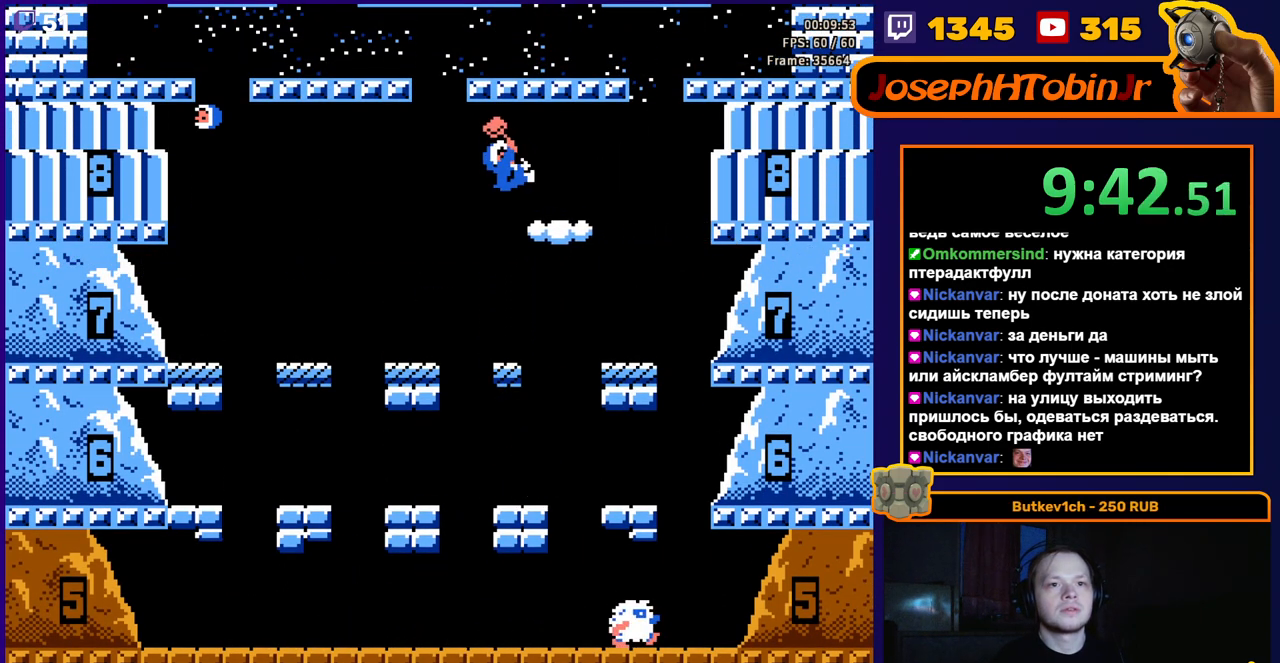
{"buttons": [], "events": [[83, "DPAD_RIGHT", "up"], [350, "DPAD_LEFT", "down"], [467, "DPAD_LEFT", "up"]]}
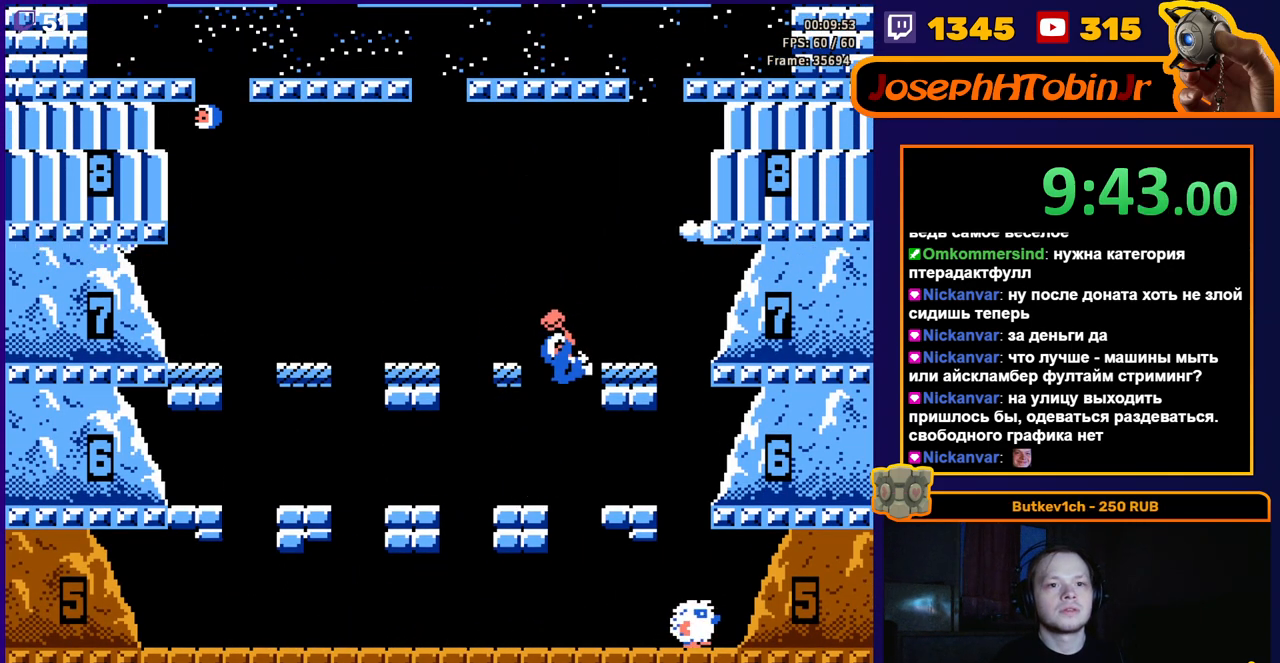
{"buttons": [], "events": [[250, "DPAD_LEFT", "down"], [383, "DPAD_LEFT", "up"]]}
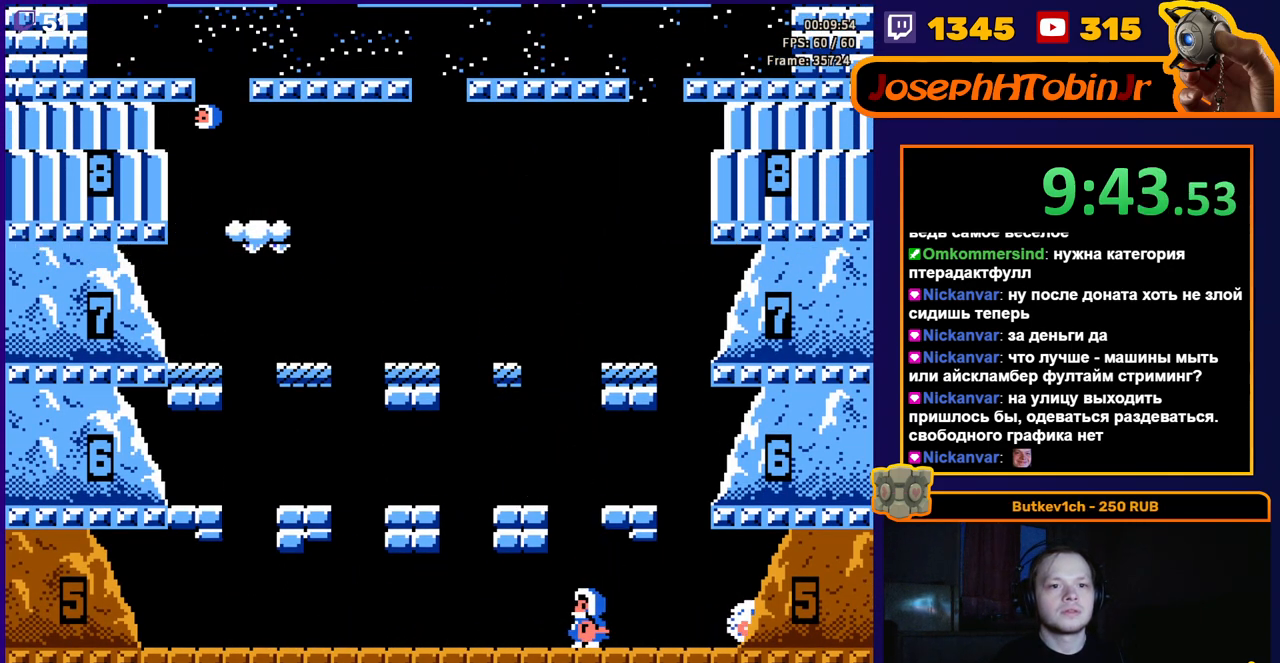
{"buttons": [], "events": [[83, "DPAD_LEFT", "down"], [150, "DPAD_LEFT", "up"], [267, "A", "down"], [450, "A", "up"]]}
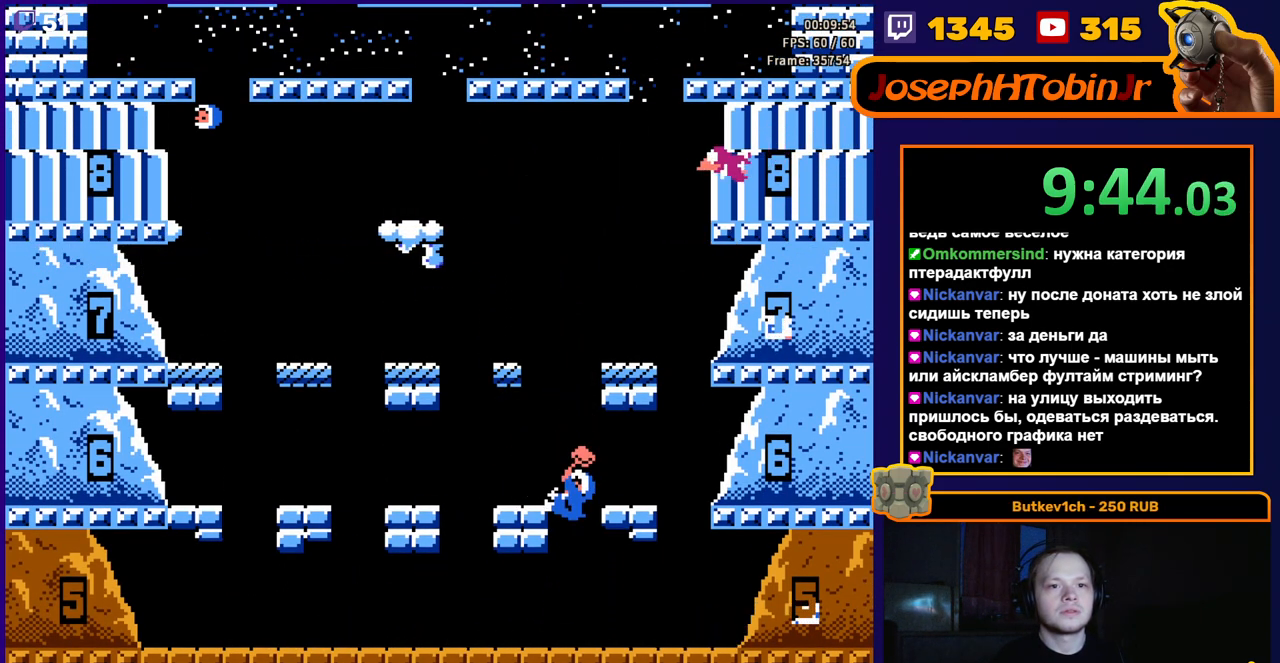
{"buttons": [], "events": [[17, "DPAD_LEFT", "down"], [233, "DPAD_LEFT", "up"]]}
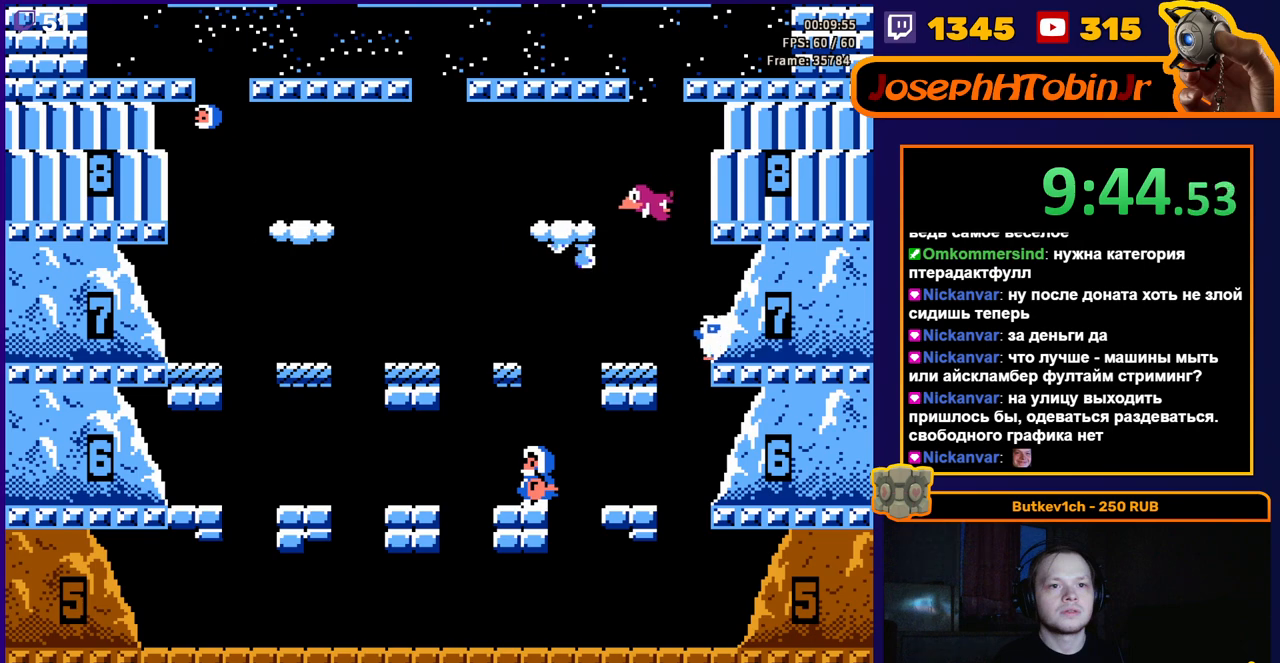
{"buttons": [], "events": [[150, "A", "down"], [467, "A", "up"]]}
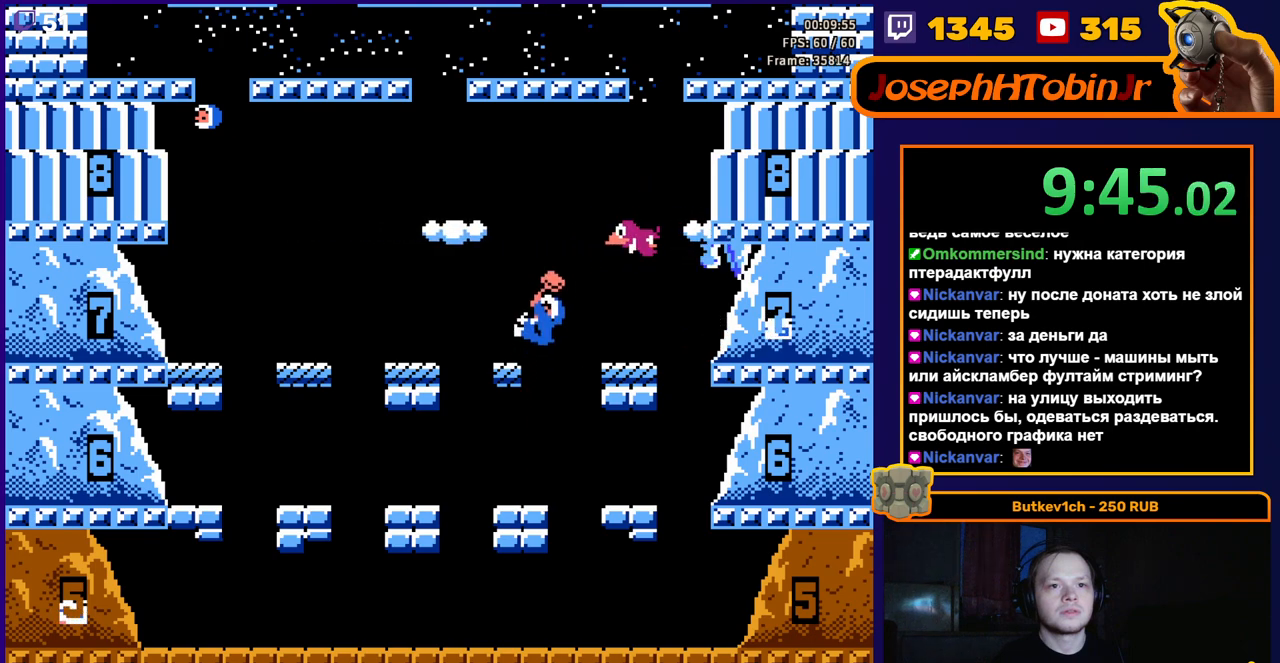
{"buttons": [], "events": []}
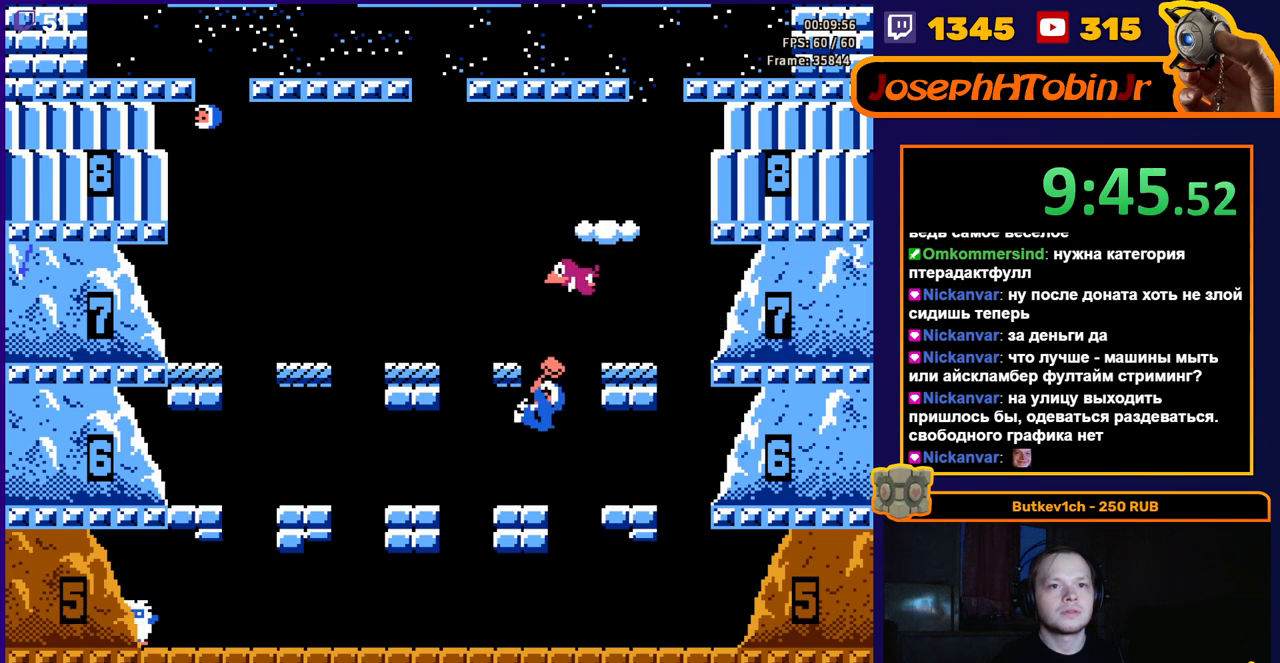
{"buttons": ["A"], "events": [[417, "A", "down"]]}
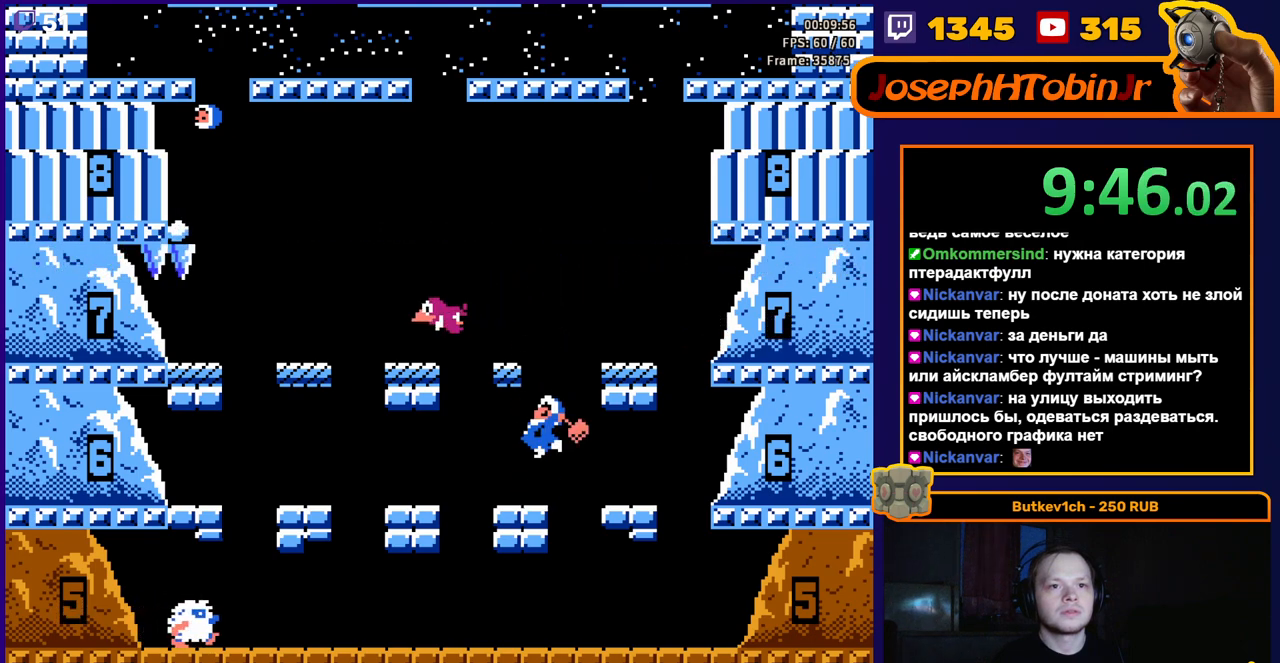
{"buttons": [], "events": [[183, "A", "up"], [350, "DPAD_LEFT", "down"], [450, "DPAD_LEFT", "up"]]}
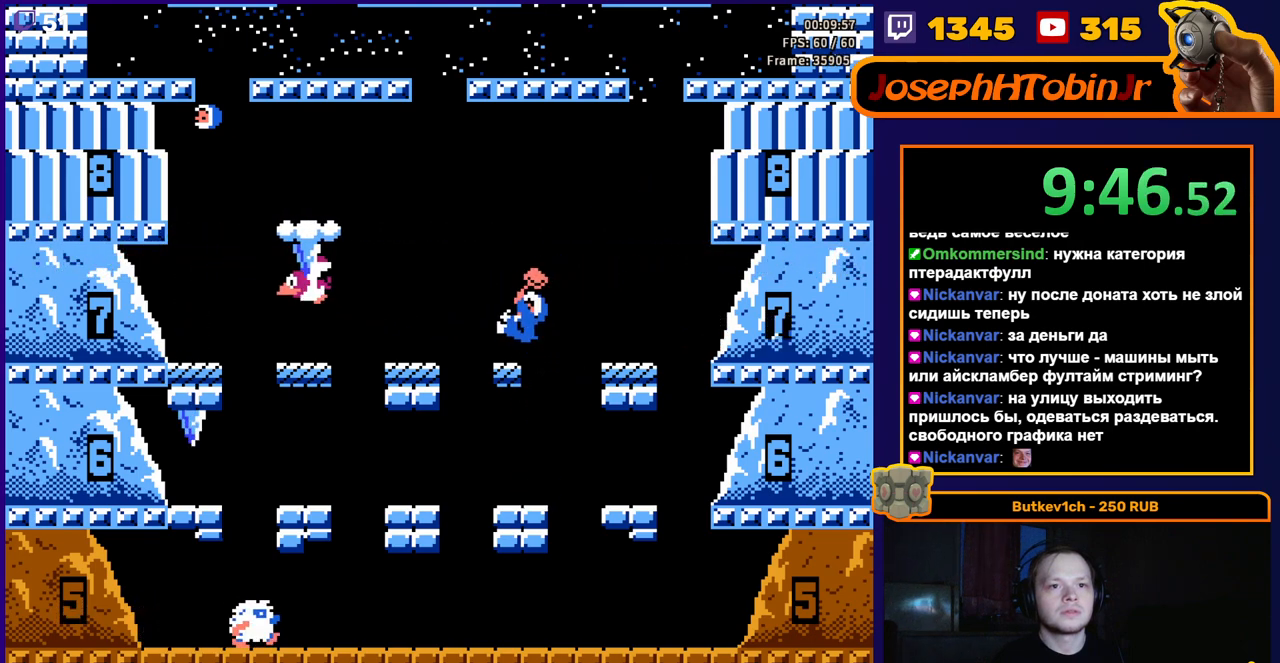
{"buttons": [], "events": [[67, "A", "down"], [167, "A", "up"], [200, "A", "down"], [333, "A", "up"]]}
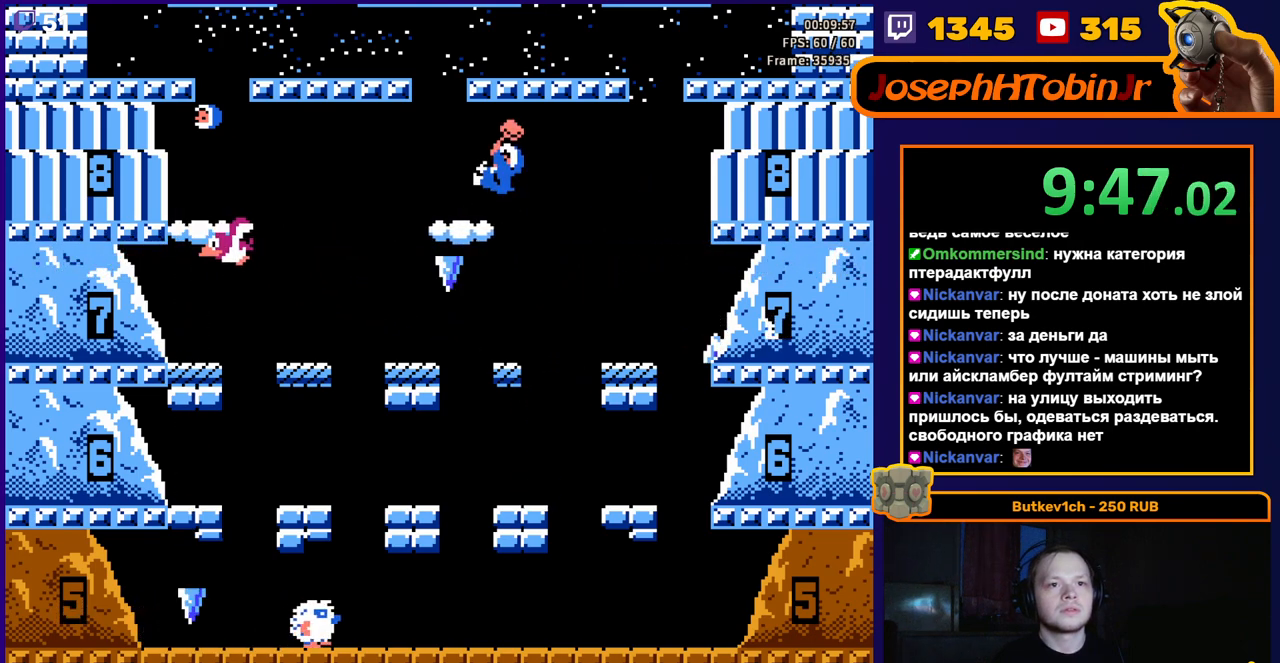
{"buttons": [], "events": [[67, "DPAD_RIGHT", "down"], [217, "DPAD_RIGHT", "up"]]}
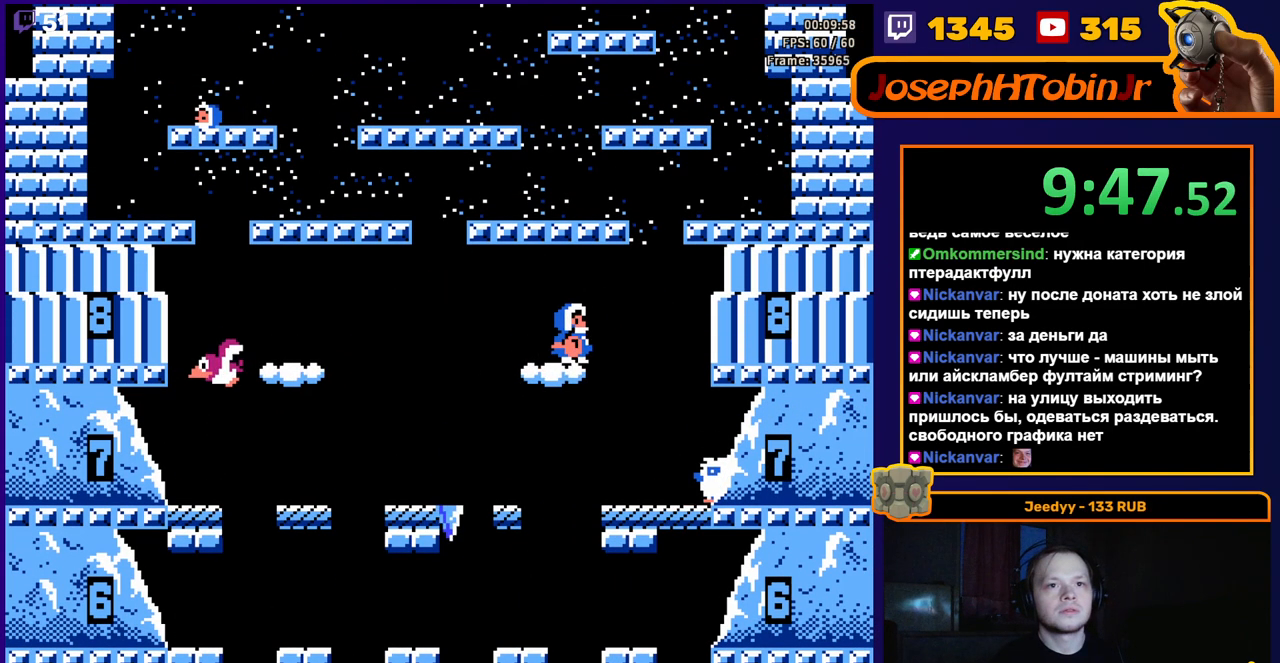
{"buttons": ["DPAD_LEFT"], "events": [[217, "A", "down"], [383, "DPAD_LEFT", "down"], [500, "A", "up"]]}
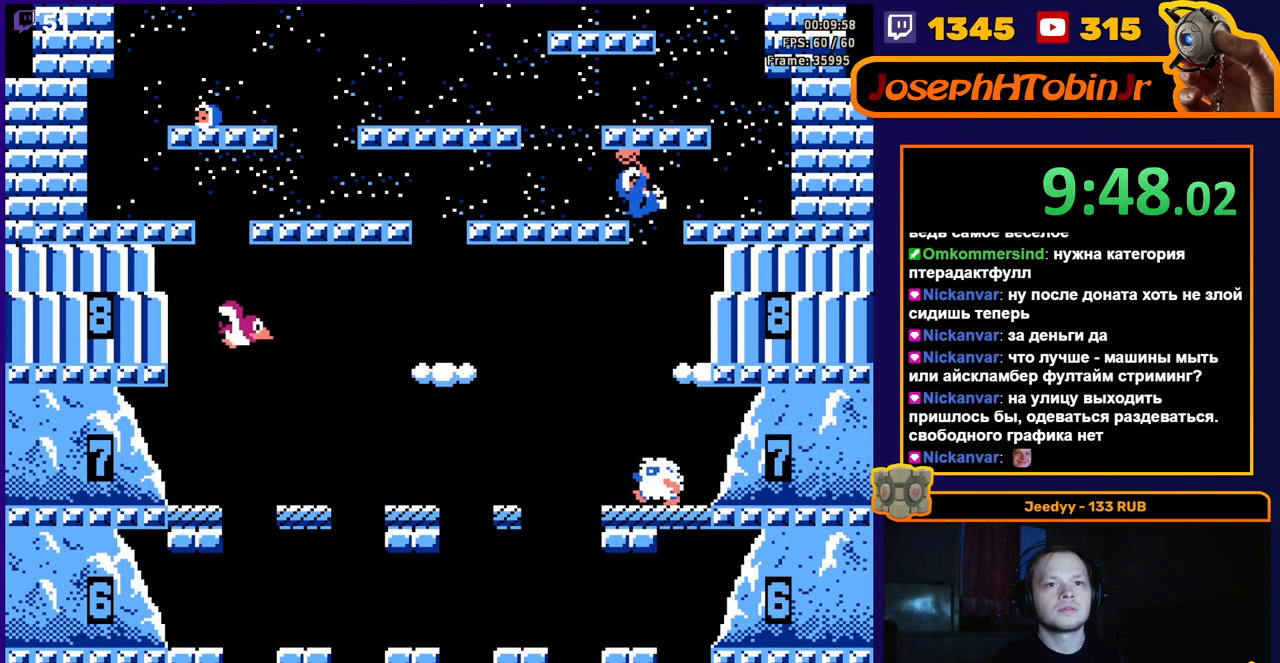
{"buttons": [], "events": [[417, "DPAD_LEFT", "up"]]}
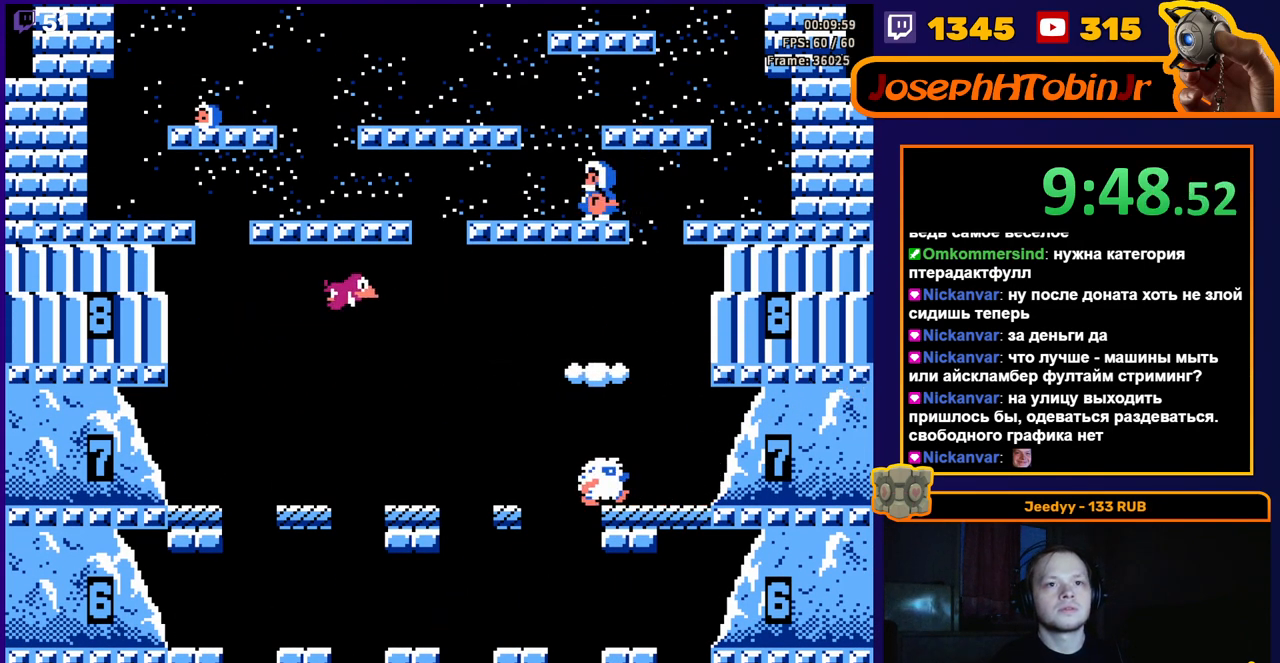
{"buttons": [], "events": [[100, "A", "down"], [233, "A", "up"]]}
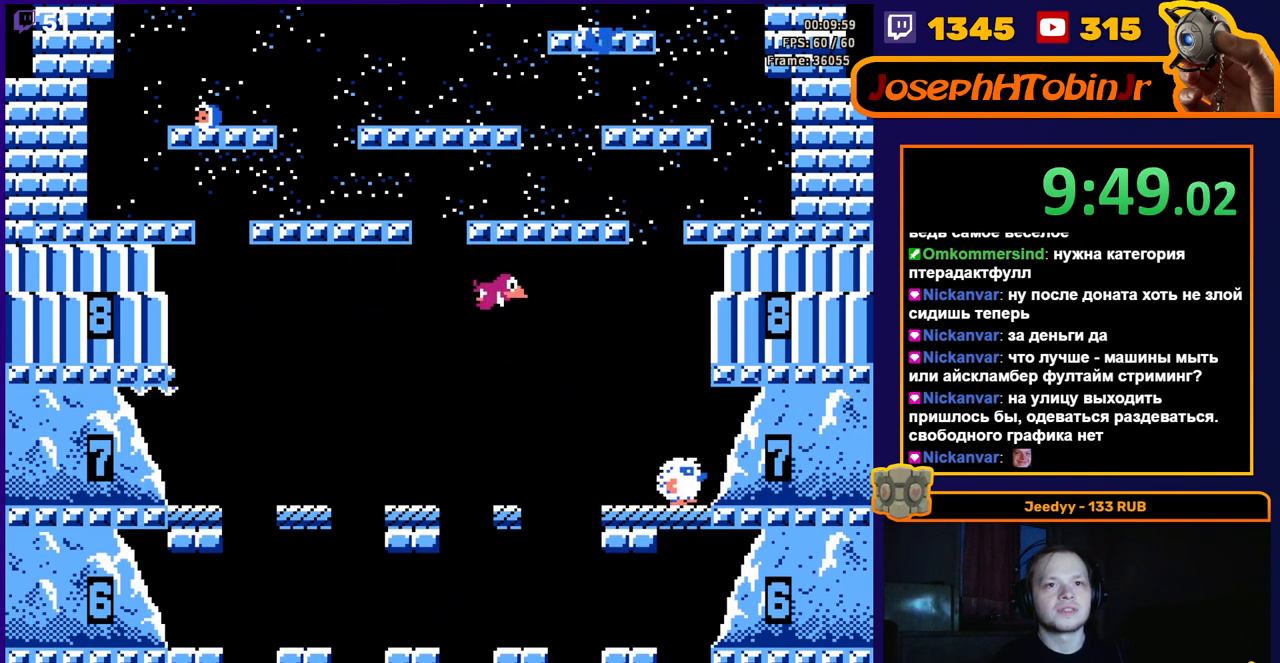
{"buttons": [], "events": [[150, "DPAD_RIGHT", "down"], [383, "DPAD_RIGHT", "up"]]}
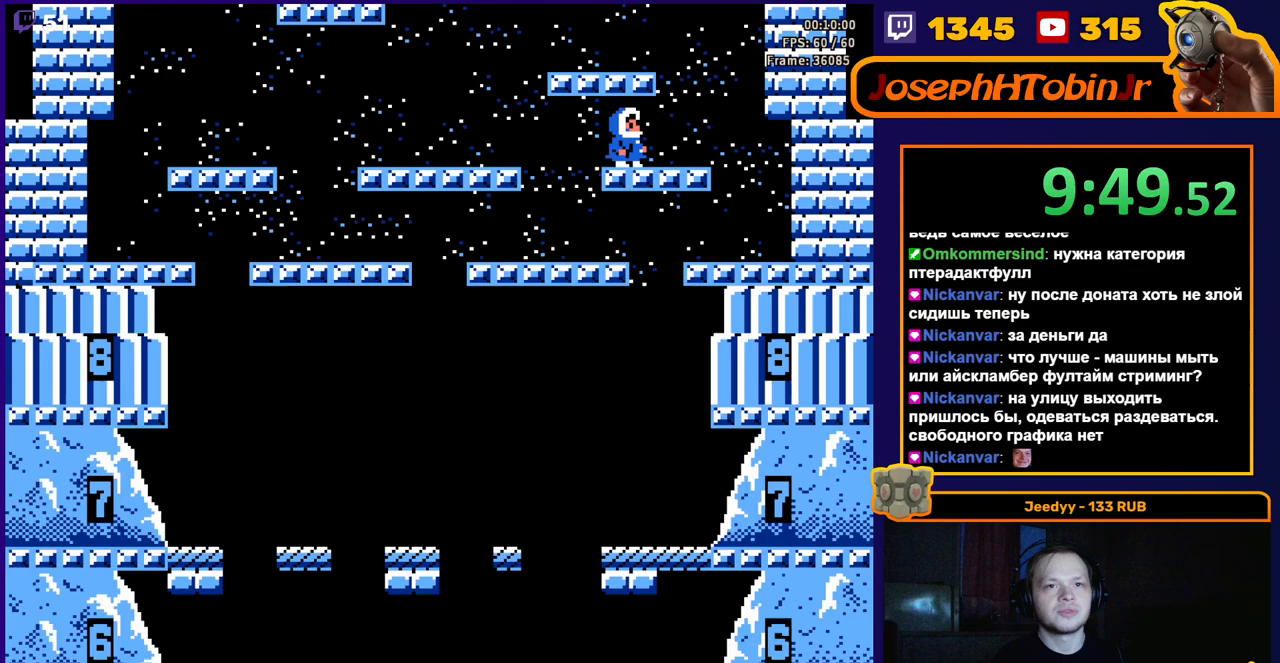
{"buttons": ["DPAD_LEFT"], "events": [[300, "DPAD_LEFT", "down"]]}
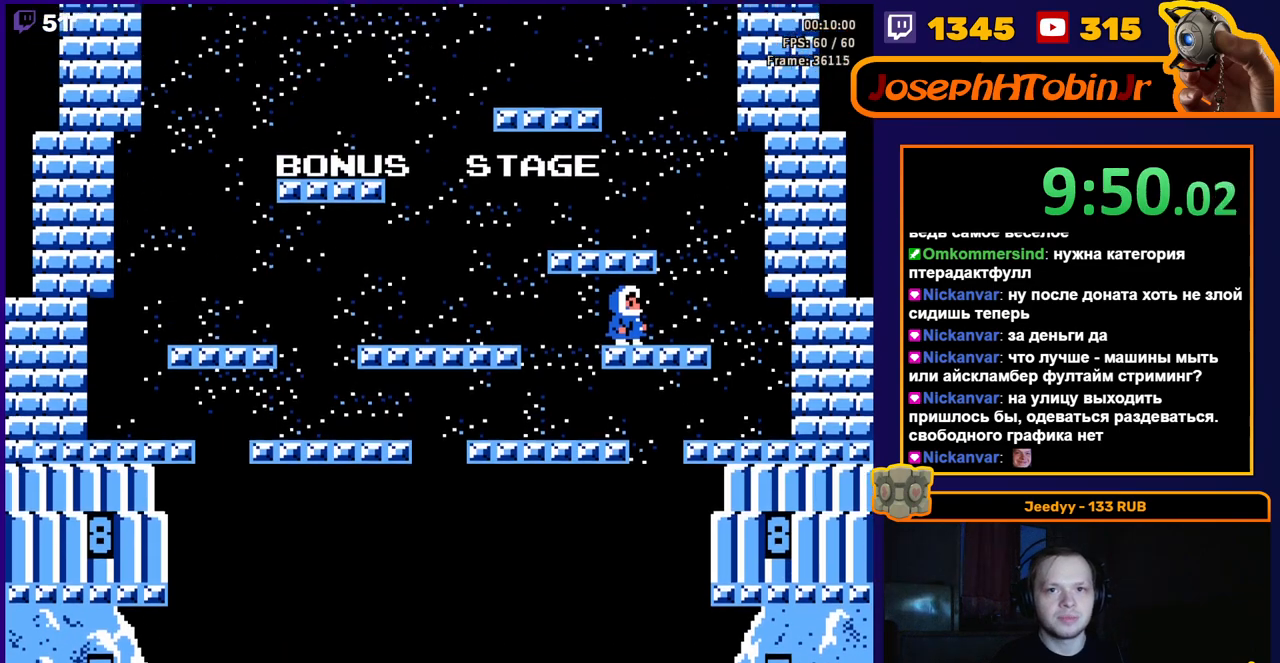
{"buttons": ["DPAD_LEFT"], "events": []}
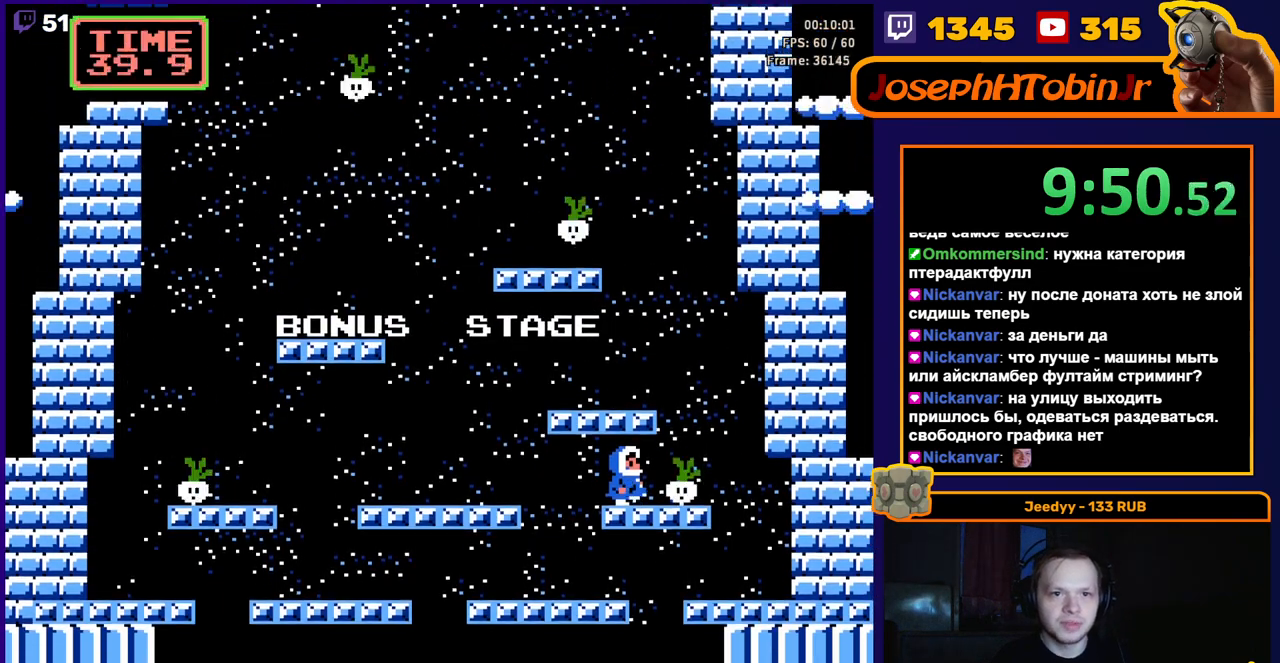
{"buttons": ["DPAD_RIGHT"], "events": [[283, "DPAD_LEFT", "up"], [383, "DPAD_RIGHT", "down"]]}
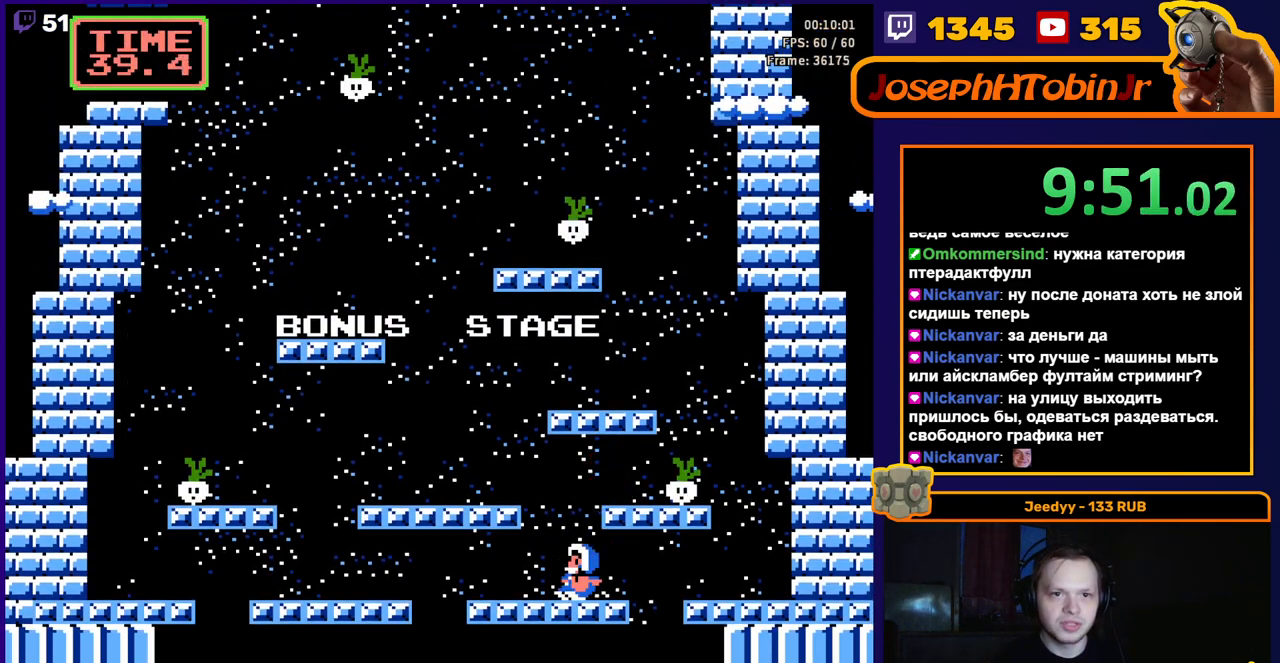
{"buttons": ["DPAD_RIGHT"], "events": []}
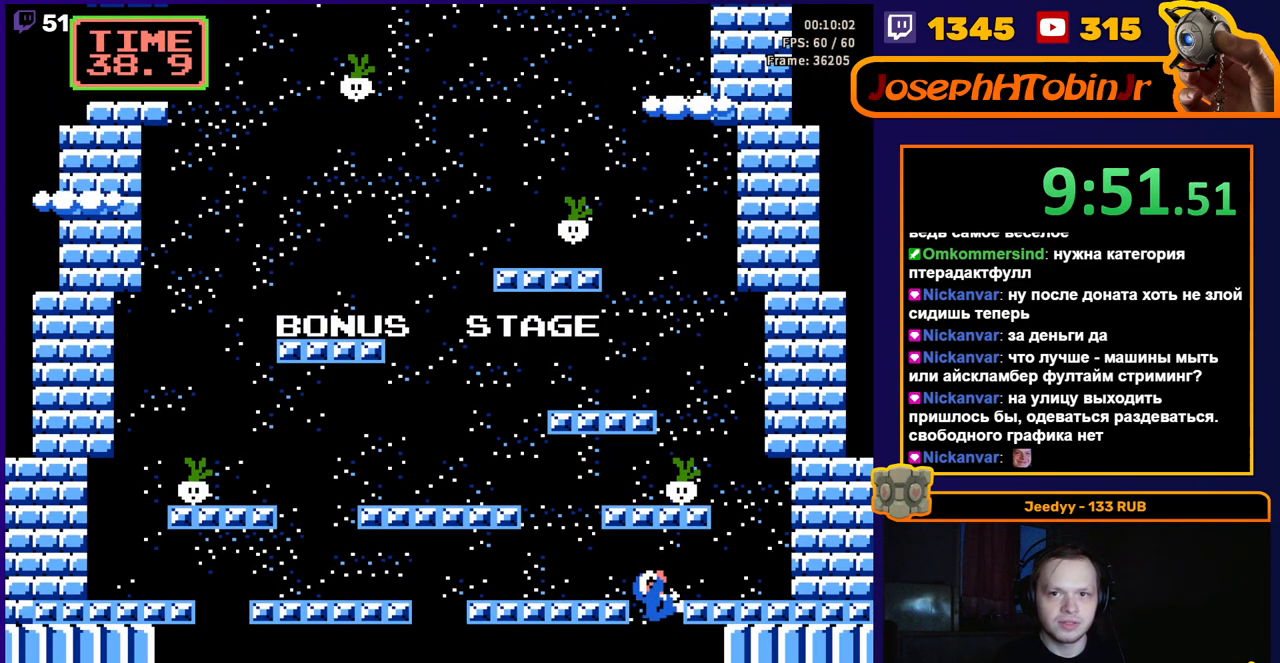
{"buttons": [], "events": [[67, "DPAD_RIGHT", "up"]]}